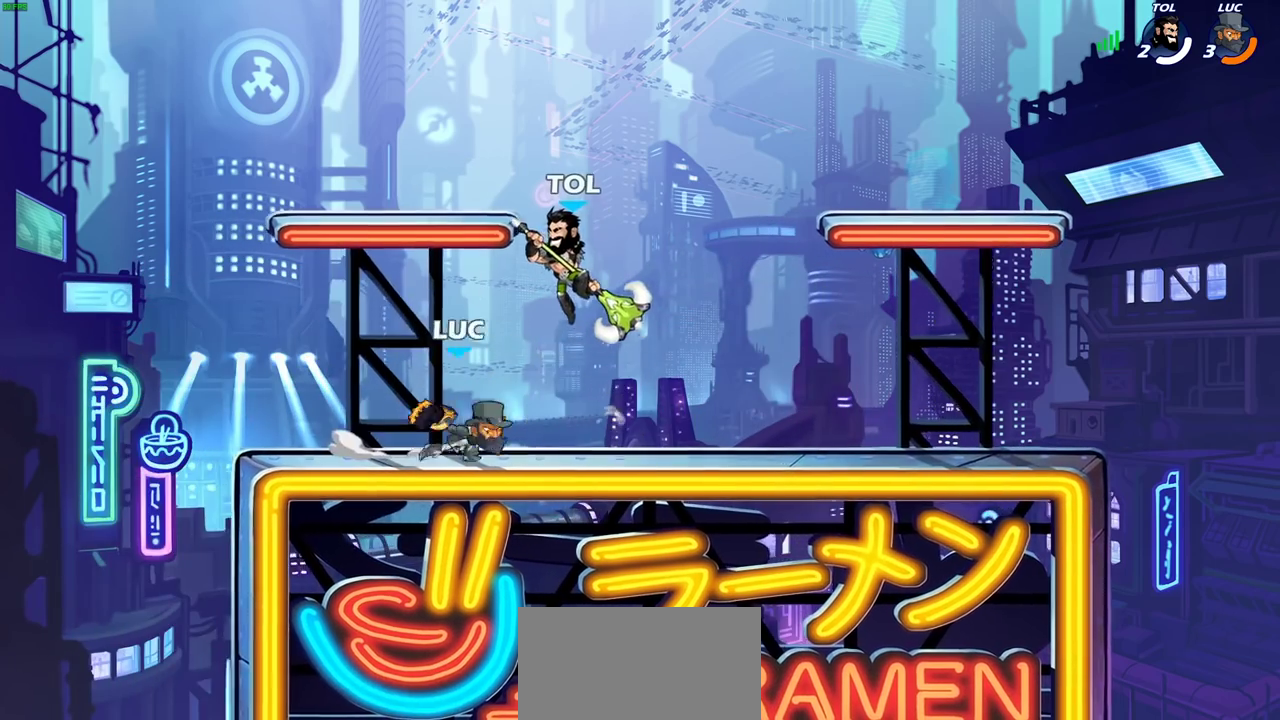
Gameplay with a controller (PlayStation layout); each line is a JSON object with the inputs held at the frame after it (dt_ms = milliseconds from this image to that frame). "events" lists button and stick changes between this image and that frame as [ms after this image, input, new state], when the widget could be followed in between. Not read: L3 R3.
{"dt_ms": 300, "buttons": [], "left_stick": "center", "right_stick": "center", "events": []}
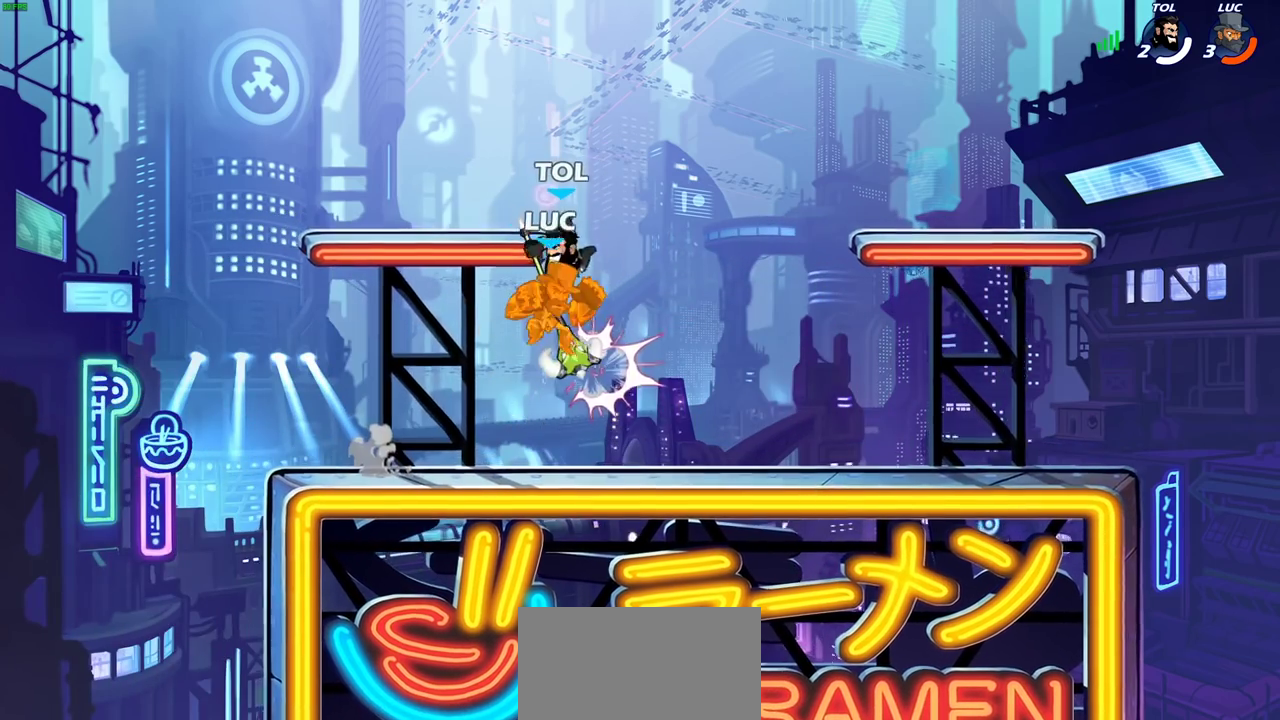
{"dt_ms": 500, "buttons": [], "left_stick": "right", "right_stick": "center", "events": [[417, "left_stick", "right"]]}
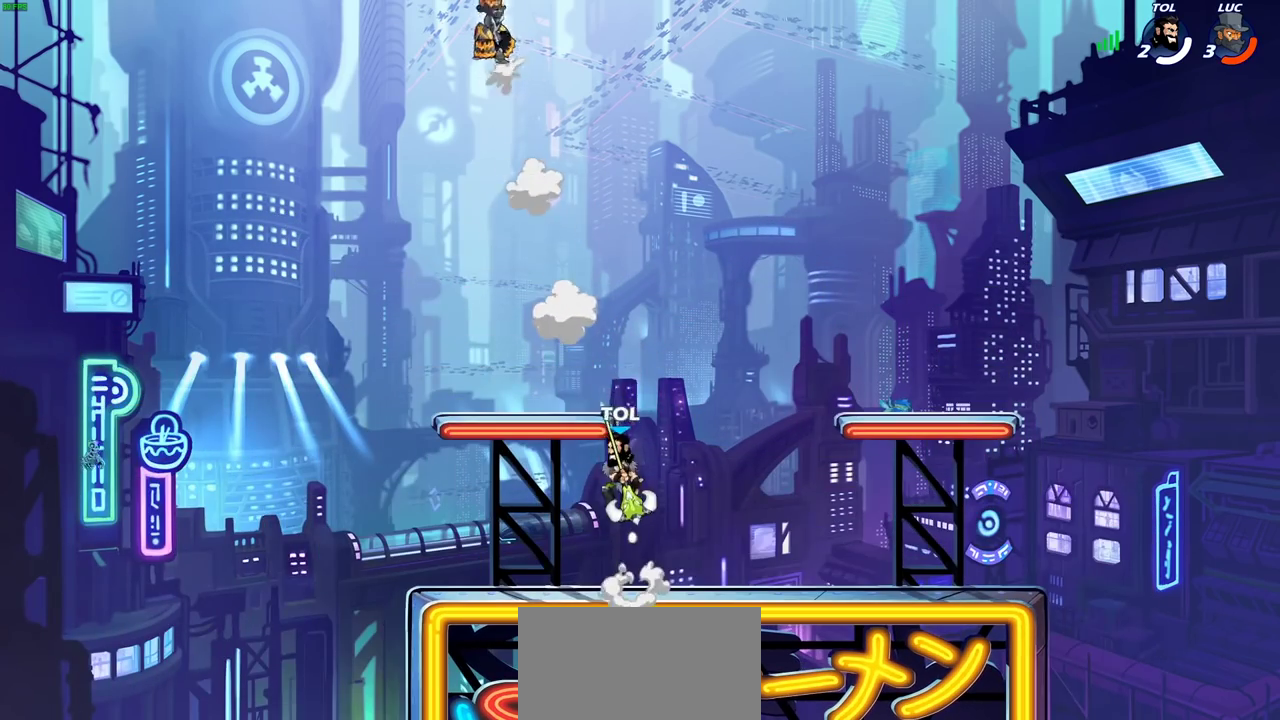
{"dt_ms": 700, "buttons": [], "left_stick": "down", "right_stick": "center", "events": [[17, "R2", "down"], [150, "R2", "up"], [233, "R2", "down"], [367, "R2", "up"], [633, "left_stick", "down"]]}
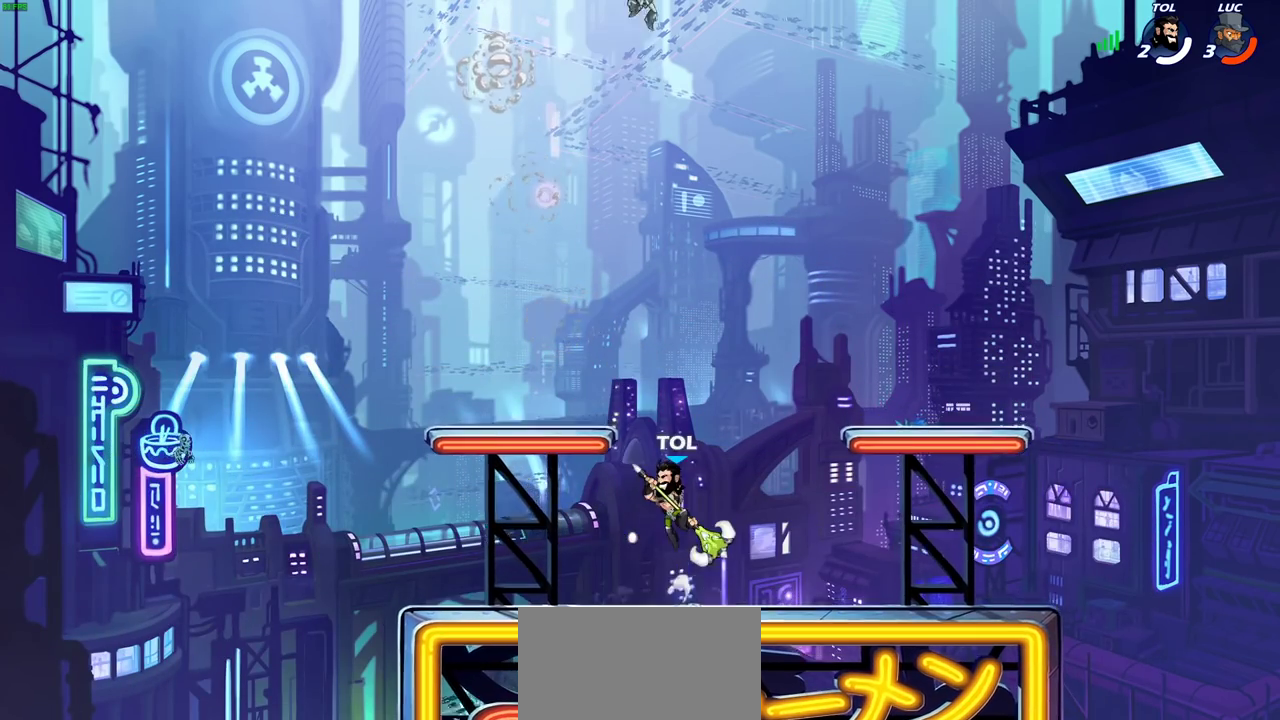
{"dt_ms": 300, "buttons": [], "left_stick": "center", "right_stick": "center", "events": [[17, "R1", "down"], [50, "left_stick", "center"], [117, "R1", "up"]]}
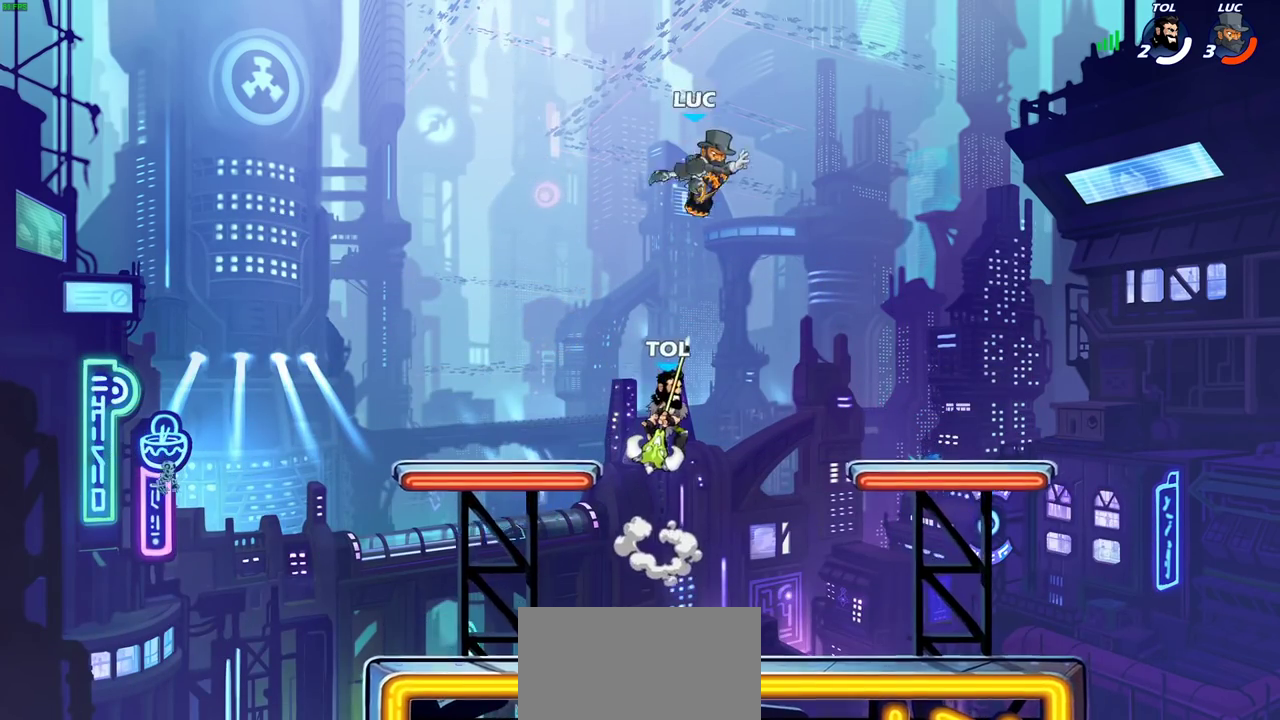
{"dt_ms": 400, "buttons": ["R1"], "left_stick": "center", "right_stick": "center", "events": [[200, "left_stick", "right"], [350, "left_stick", "center"], [383, "R1", "down"]]}
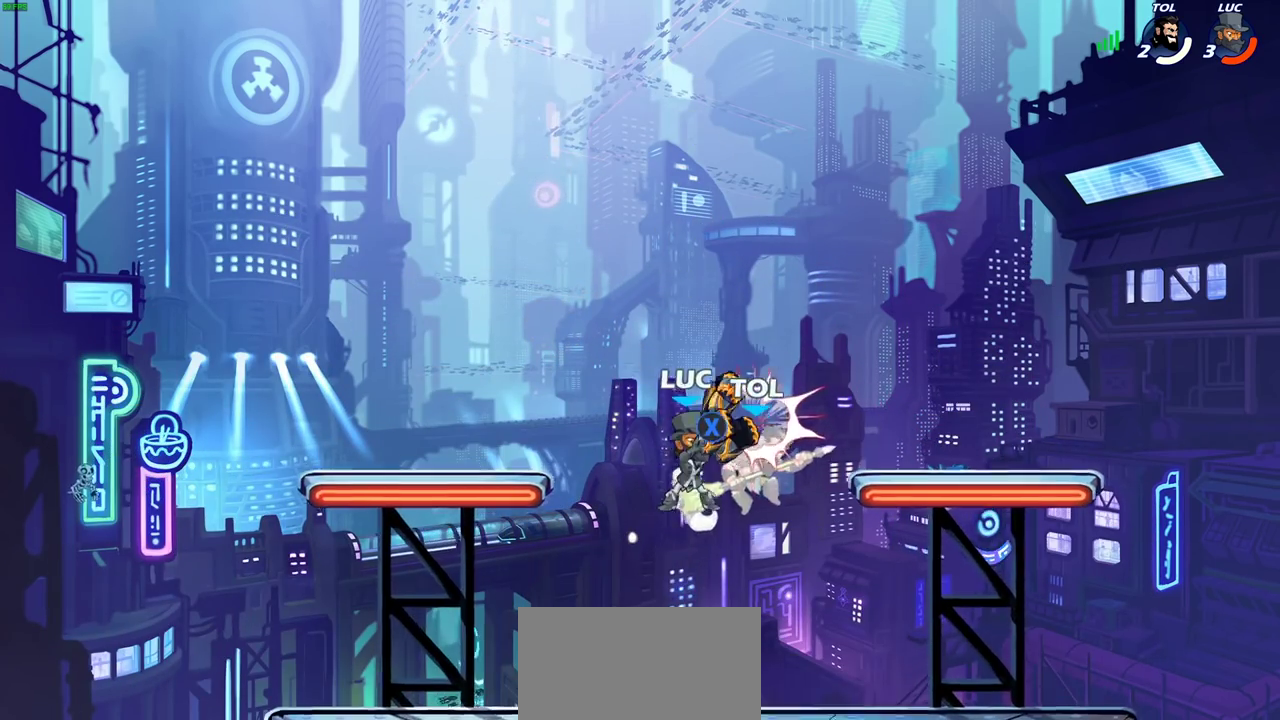
{"dt_ms": 700, "buttons": [], "left_stick": "center", "right_stick": "center", "events": [[33, "R1", "up"], [33, "SQUARE", "down"], [150, "SQUARE", "up"], [233, "SQUARE", "down"], [333, "SQUARE", "up"], [417, "SQUARE", "down"], [500, "SQUARE", "up"]]}
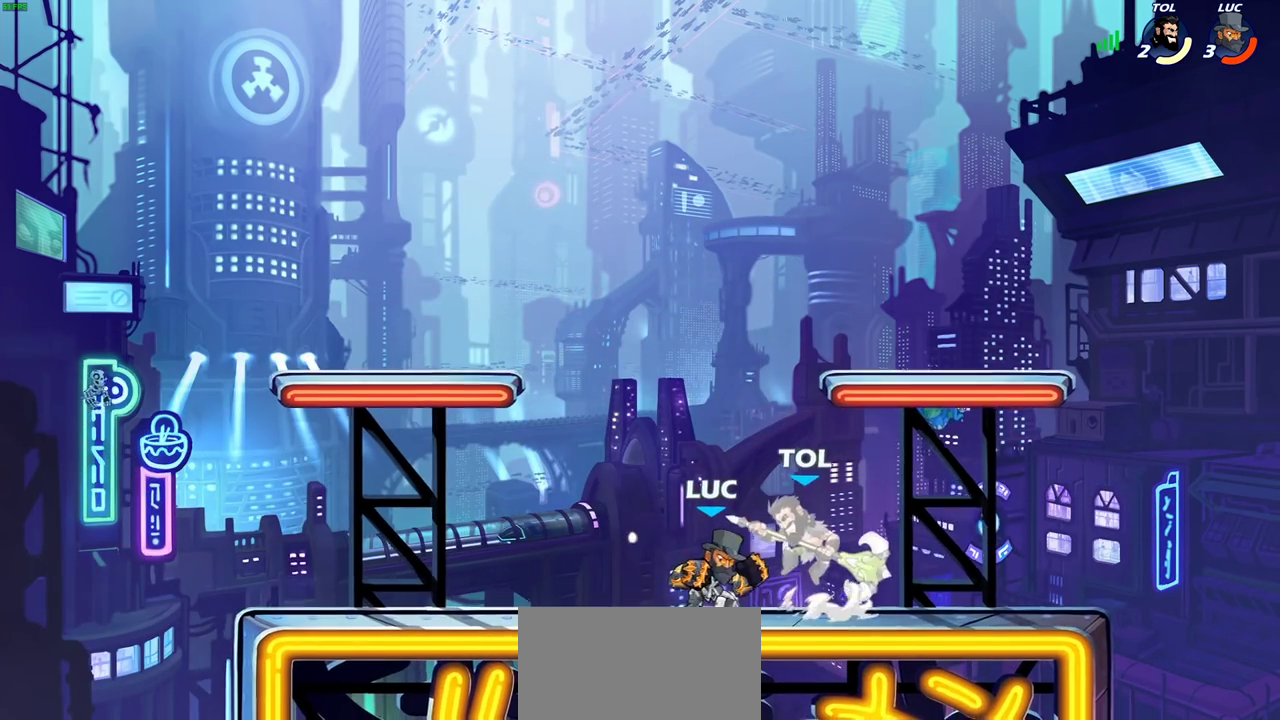
{"dt_ms": 400, "buttons": [], "left_stick": "center", "right_stick": "center", "events": []}
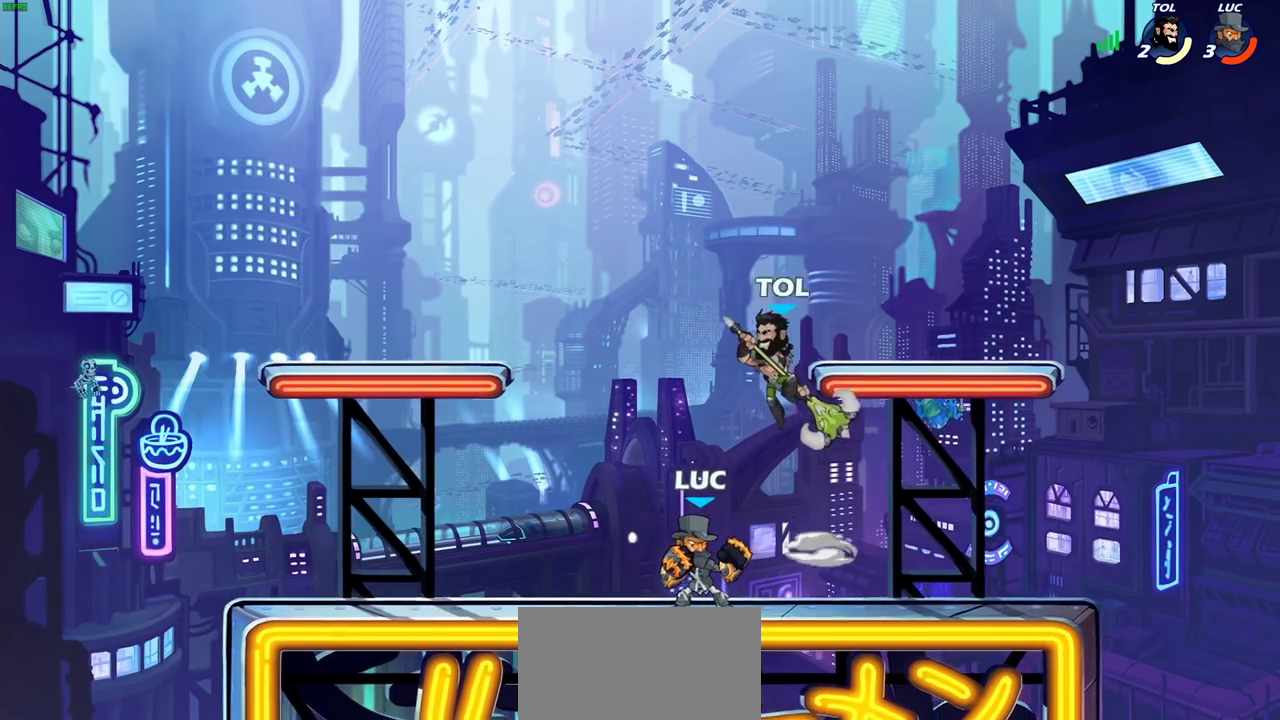
{"dt_ms": 500, "buttons": [], "left_stick": "center", "right_stick": "center", "events": [[133, "CROSS", "down"], [200, "SQUARE", "down"], [250, "CROSS", "up"], [283, "SQUARE", "up"]]}
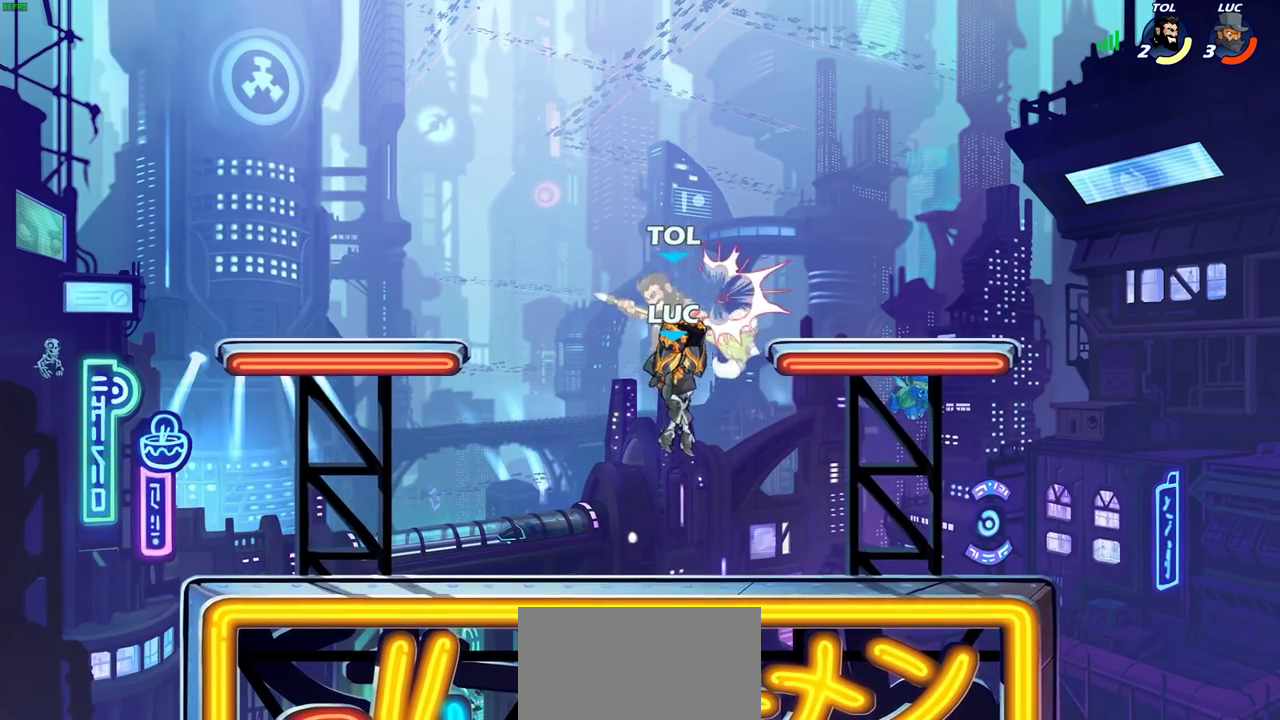
{"dt_ms": 700, "buttons": [], "left_stick": "center", "right_stick": "center", "events": [[383, "R2", "down"], [383, "left_stick", "down"], [400, "SQUARE", "down"], [483, "R2", "up"], [533, "SQUARE", "up"], [533, "left_stick", "center"]]}
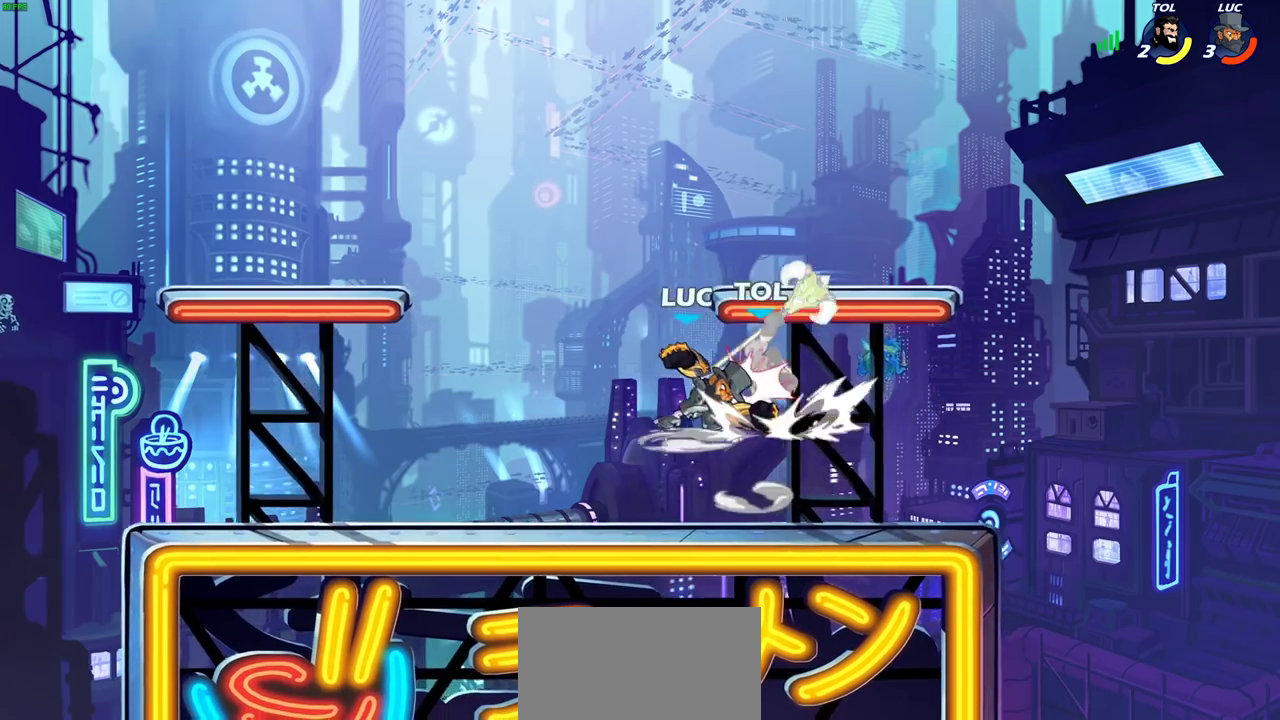
{"dt_ms": 300, "buttons": [], "left_stick": "center", "right_stick": "center", "events": [[100, "left_stick", "right"], [150, "R2", "down"], [183, "SQUARE", "down"], [183, "left_stick", "center"], [217, "R2", "up"], [250, "SQUARE", "up"]]}
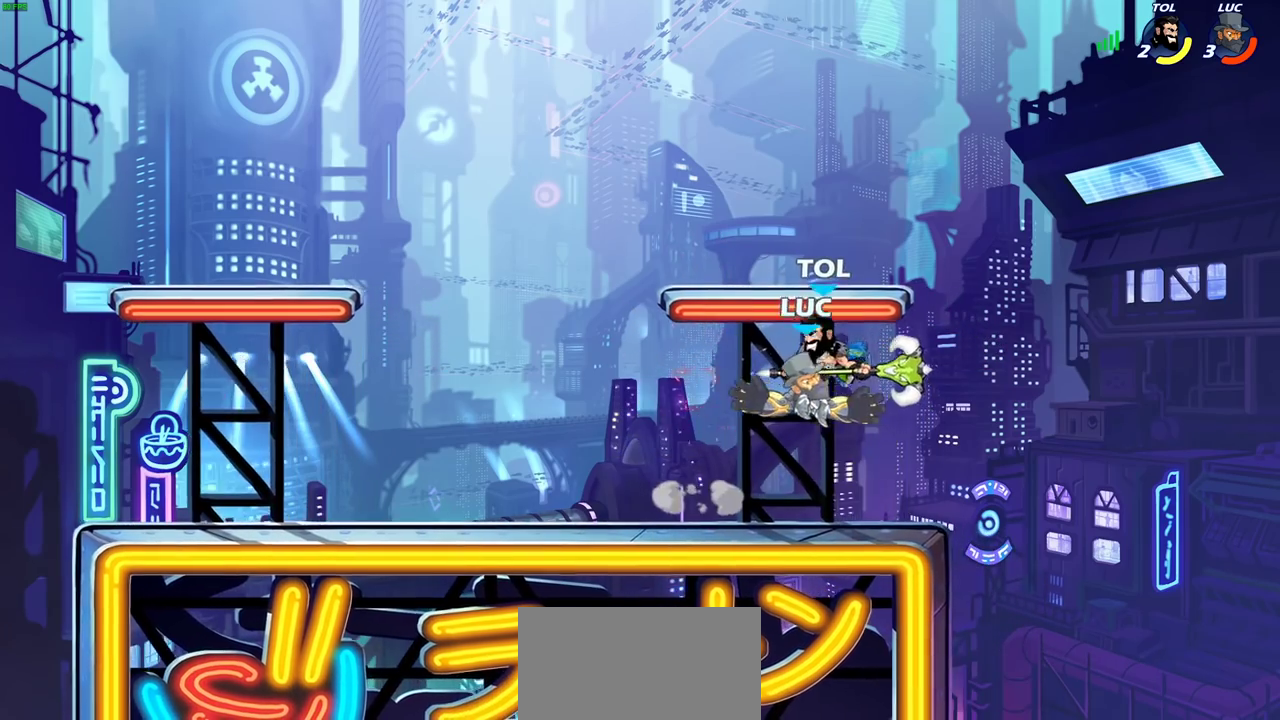
{"dt_ms": 400, "buttons": [], "left_stick": "center", "right_stick": "center", "events": []}
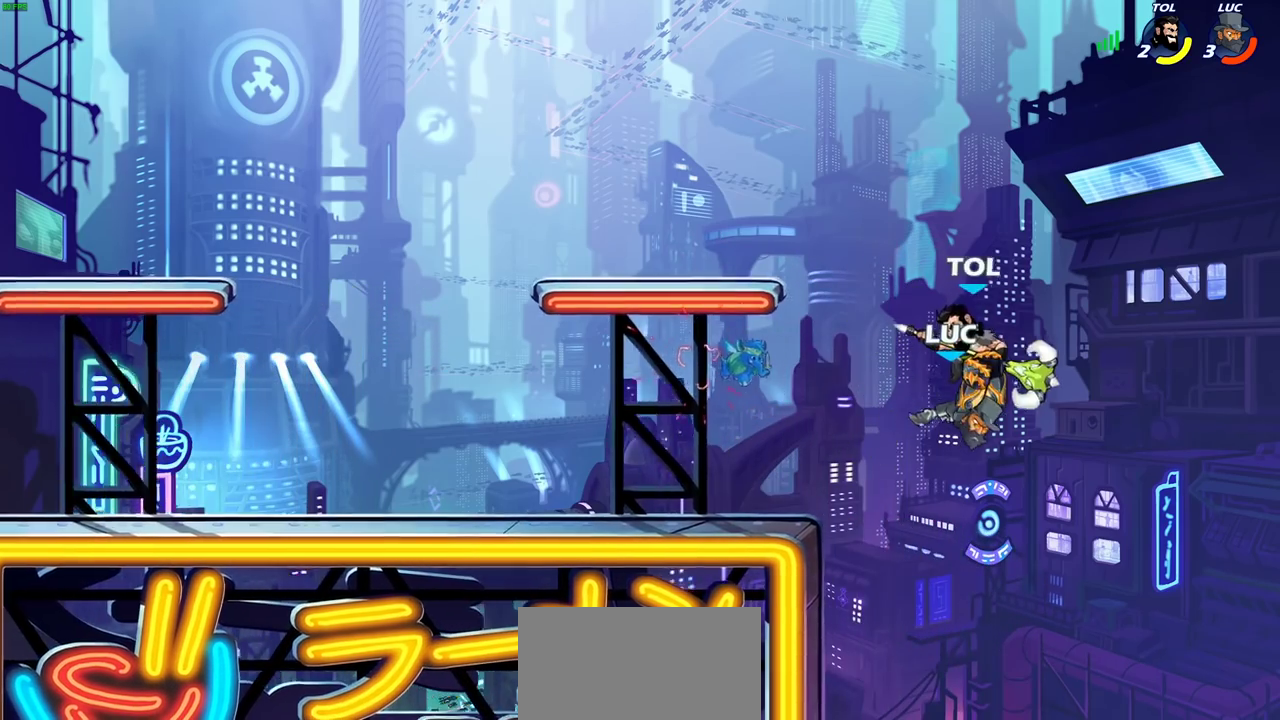
{"dt_ms": 700, "buttons": [], "left_stick": "center", "right_stick": "center", "events": [[133, "left_stick", "down"], [267, "left_stick", "down-left"], [317, "left_stick", "down"], [350, "SQUARE", "down"], [467, "SQUARE", "up"], [633, "left_stick", "center"]]}
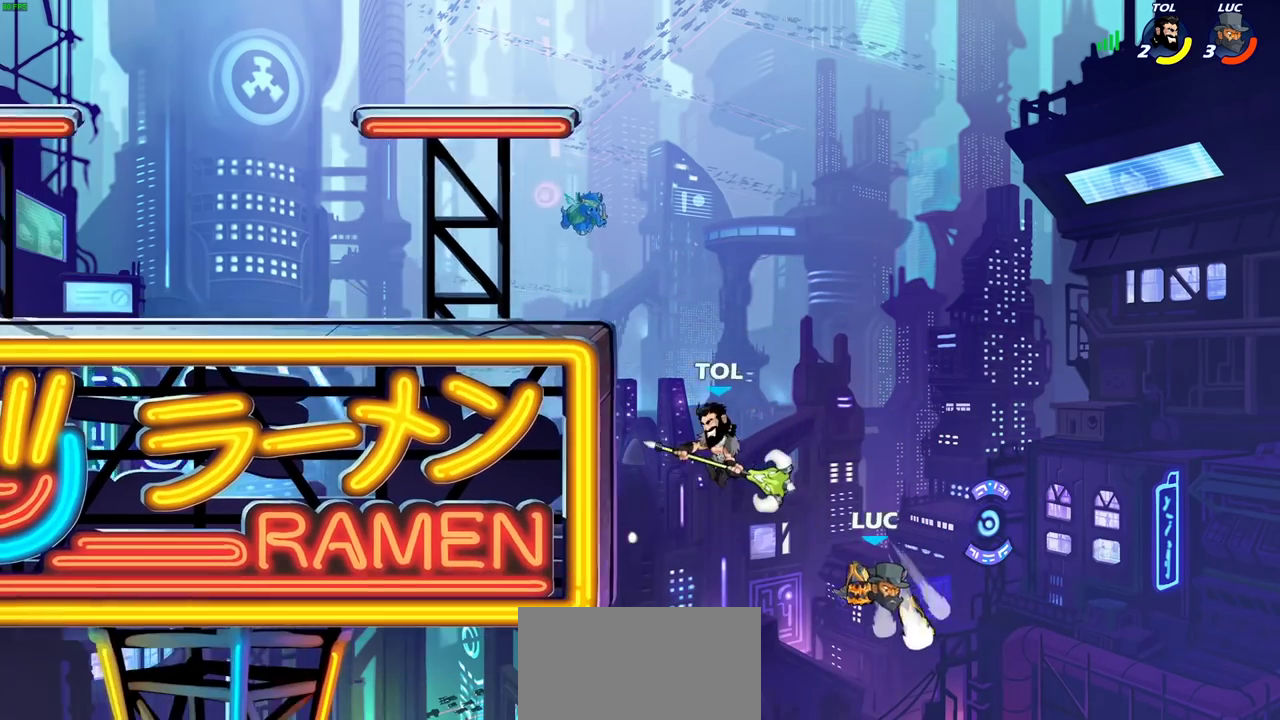
{"dt_ms": 400, "buttons": ["CROSS"], "left_stick": "center", "right_stick": "center", "events": [[117, "left_stick", "left"], [217, "left_stick", "center"], [400, "CROSS", "down"]]}
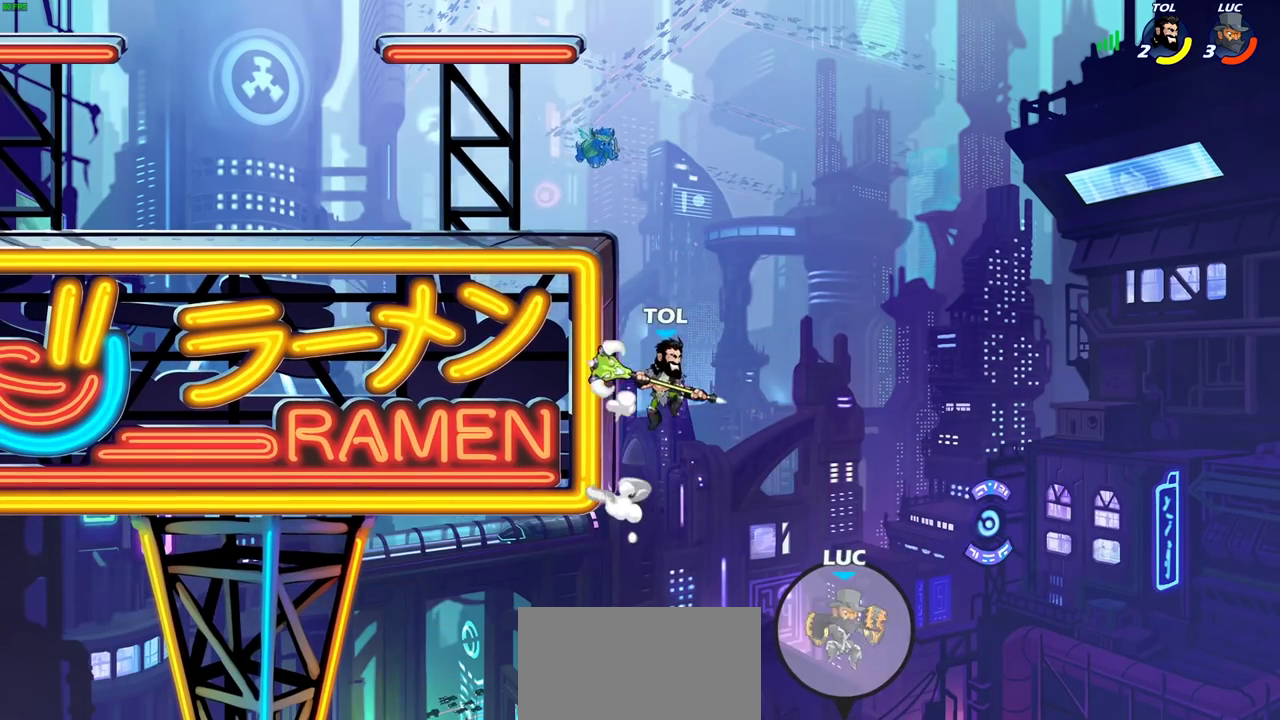
{"dt_ms": 500, "buttons": ["CIRCLE"], "left_stick": "center", "right_stick": "center", "events": [[150, "CROSS", "up"], [350, "CROSS", "down"], [467, "CIRCLE", "down"], [467, "CROSS", "up"]]}
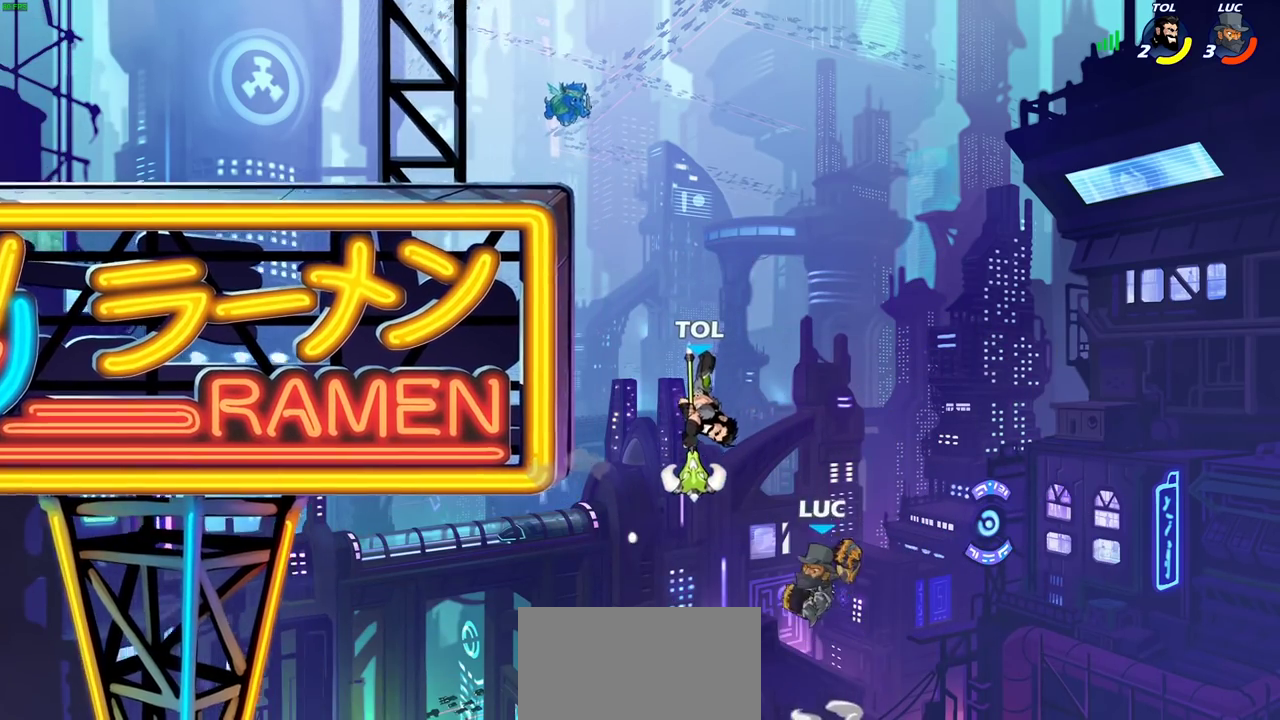
{"dt_ms": 500, "buttons": [], "left_stick": "center", "right_stick": "center", "events": [[83, "CIRCLE", "up"], [117, "left_stick", "up-left"], [217, "left_stick", "center"]]}
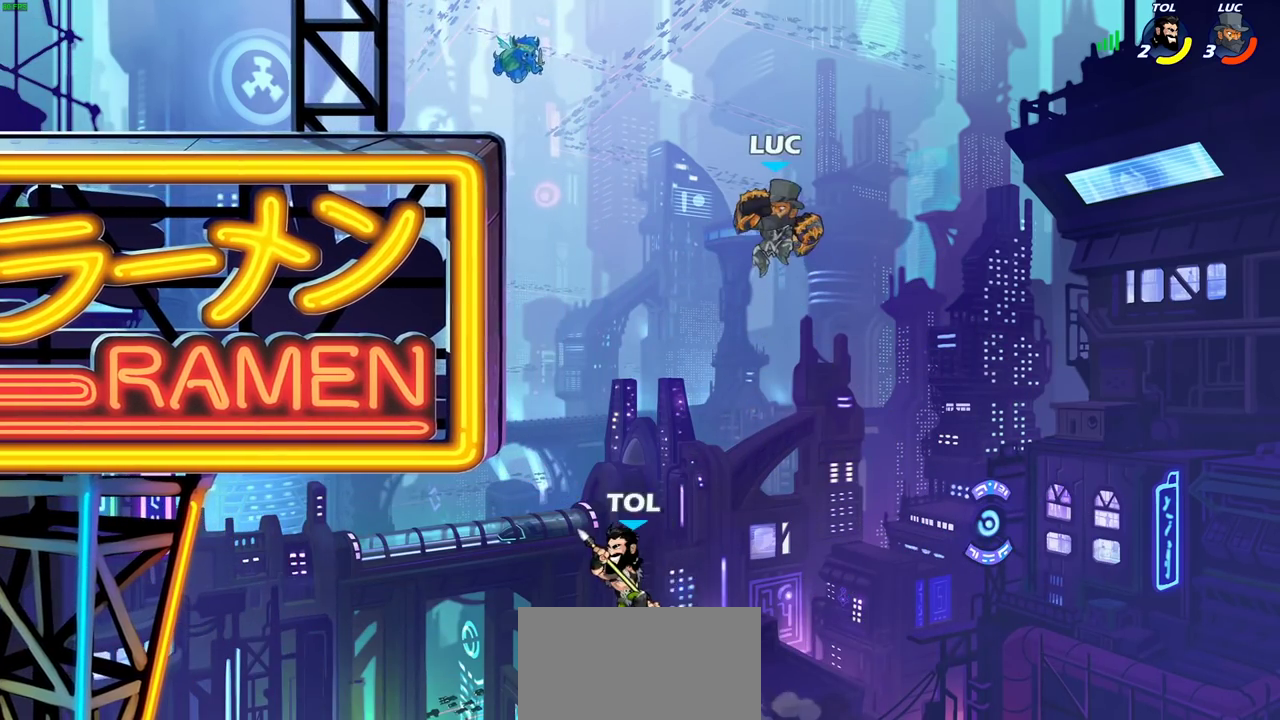
{"dt_ms": 300, "buttons": ["SQUARE"], "left_stick": "left", "right_stick": "center", "events": [[150, "left_stick", "left"], [300, "SQUARE", "down"]]}
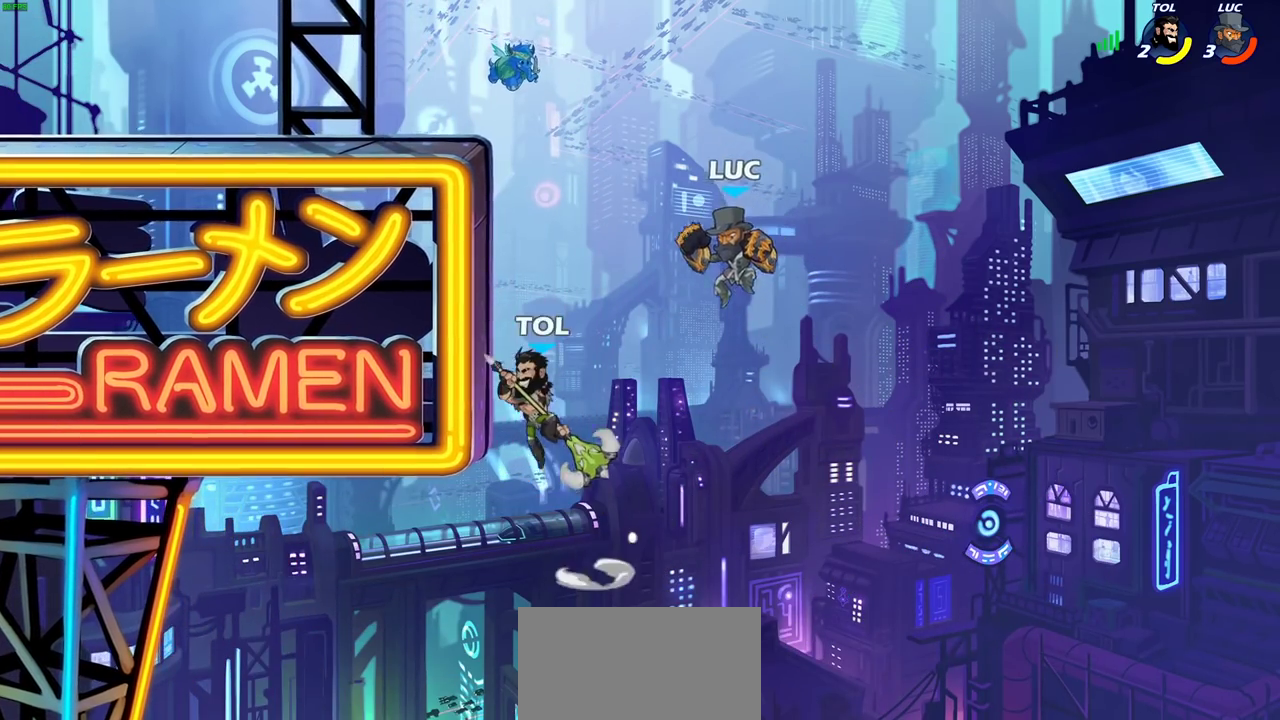
{"dt_ms": 700, "buttons": [], "left_stick": "up", "right_stick": "center", "events": [[133, "SQUARE", "up"], [600, "left_stick", "down-right"], [700, "left_stick", "up"]]}